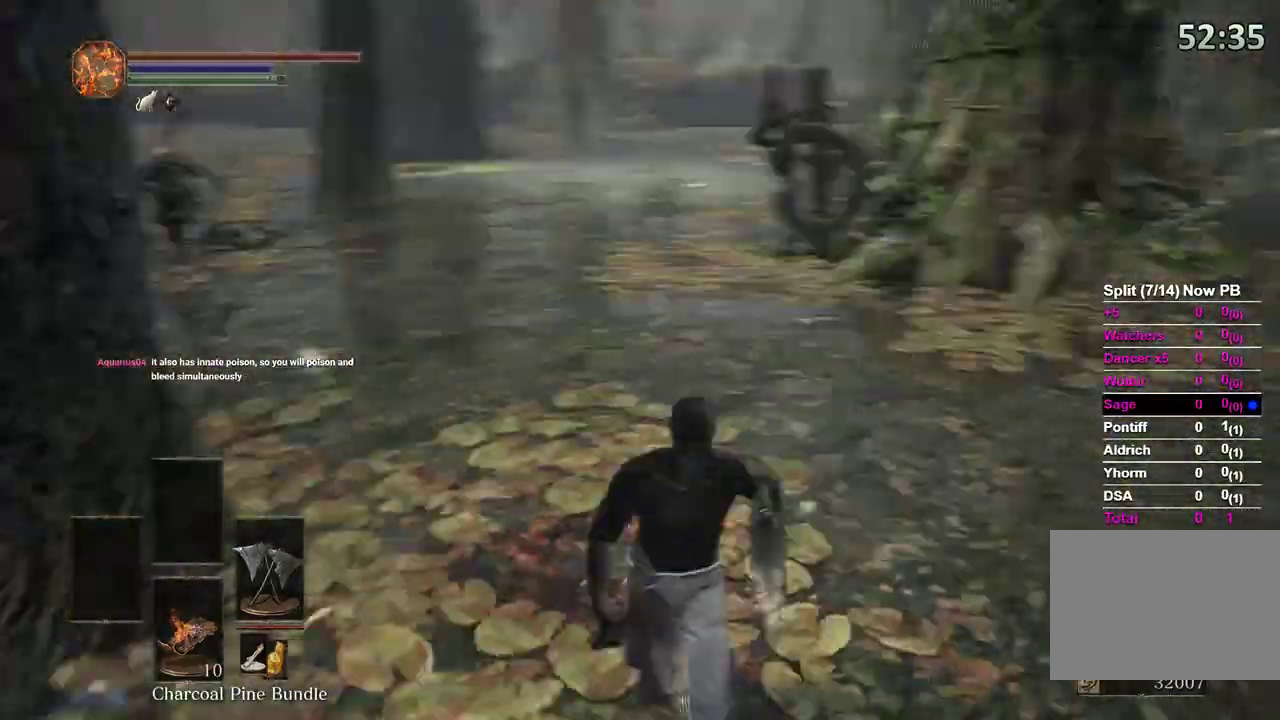
Gameplay with a controller (Xbox layout); each line is a JSON object with the inputs held at the frame after it (dt_ms = milliseconds from this image to that frame). "events" lists button and stick changes between this image and that frame as [ms after this image, input, new state], when the widget could be followed in between. Not read: START.
{"dt_ms": 500, "buttons": [], "left_stick": "down-left", "right_stick": "left"}
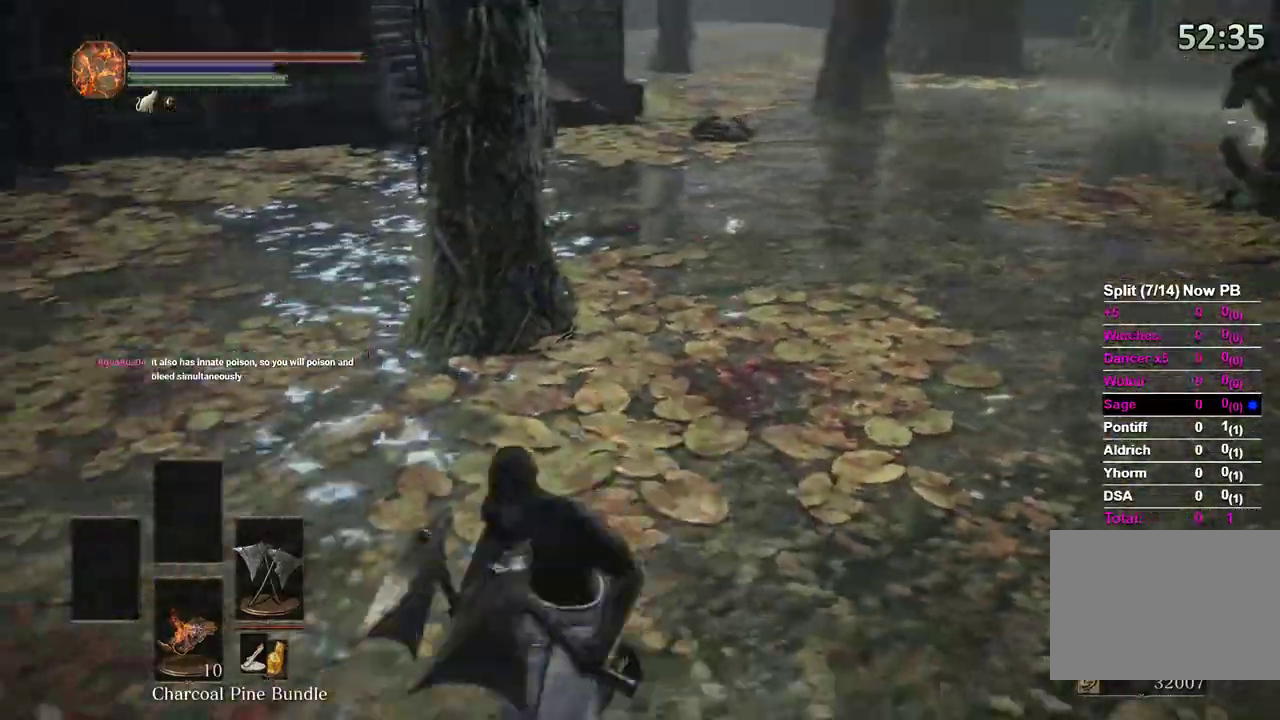
{"dt_ms": 500, "buttons": ["B"], "left_stick": "up-left", "right_stick": "left", "events": [[167, "left_stick", "up-left"], [400, "B", "down"]]}
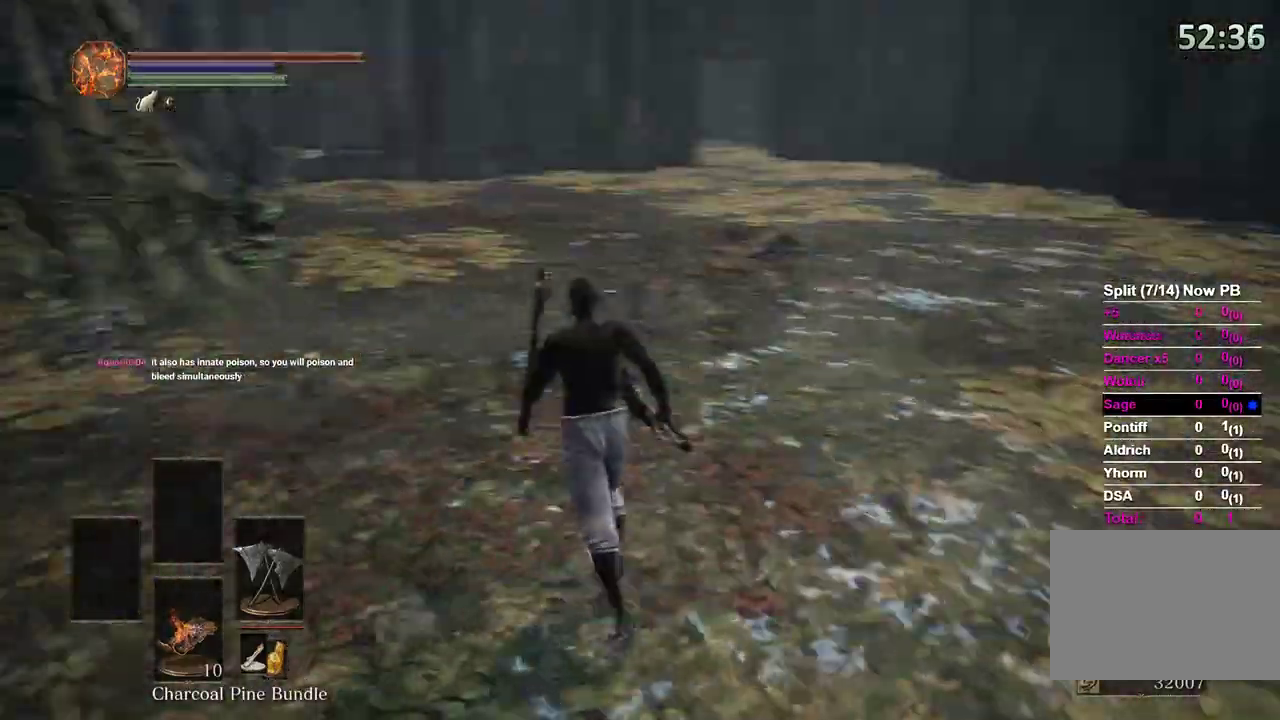
{"dt_ms": 1000, "buttons": ["B"], "left_stick": "up", "right_stick": "left"}
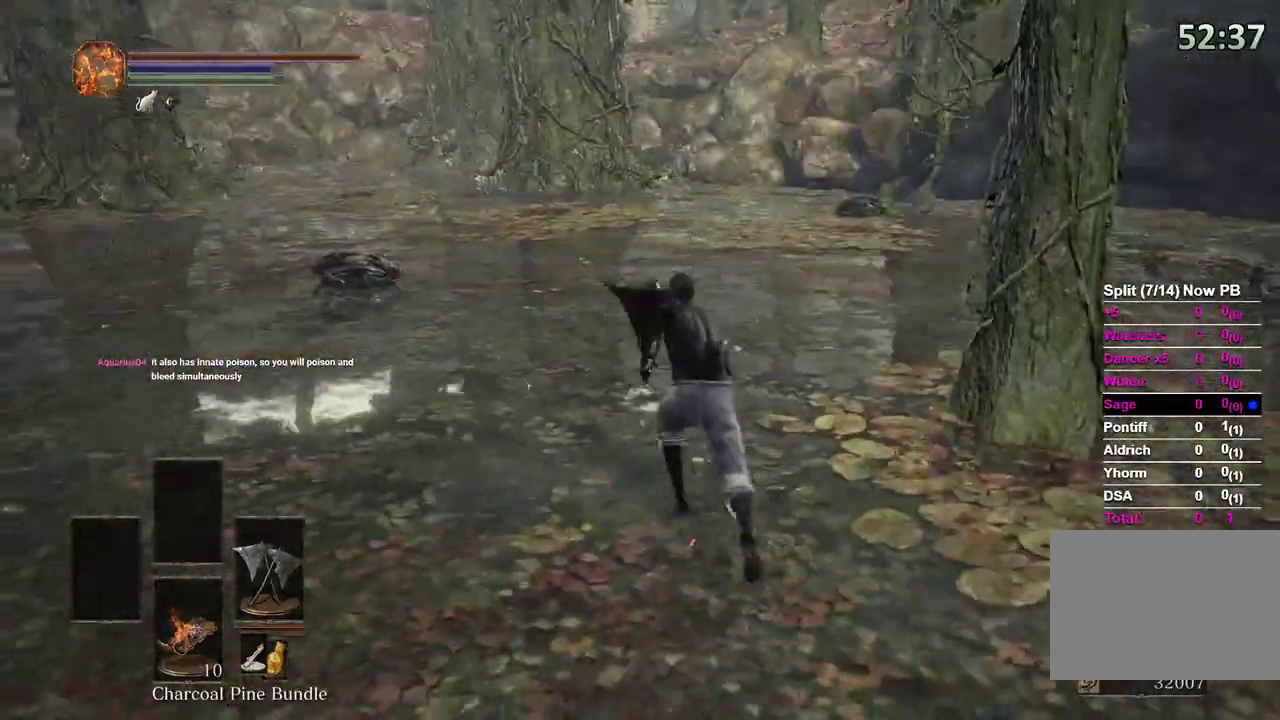
{"dt_ms": 1000, "buttons": ["B"], "left_stick": "down", "right_stick": "left"}
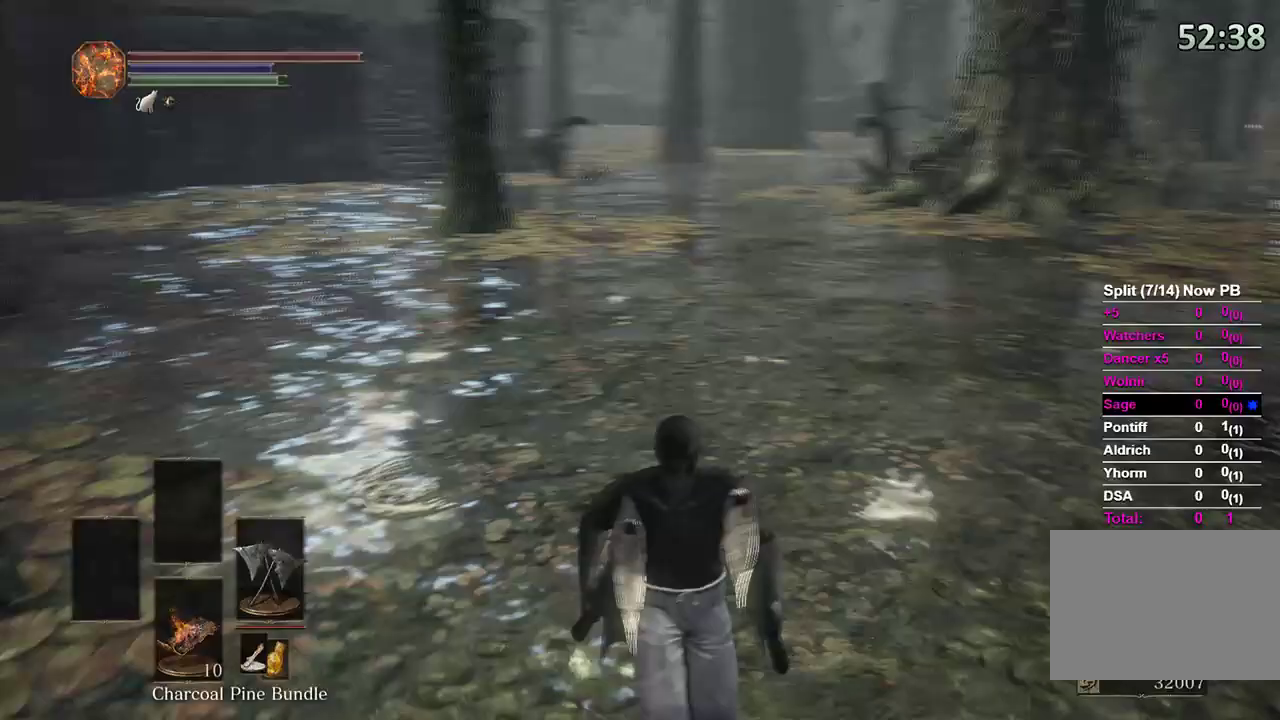
{"dt_ms": 500, "buttons": ["B"], "left_stick": "up", "right_stick": "center"}
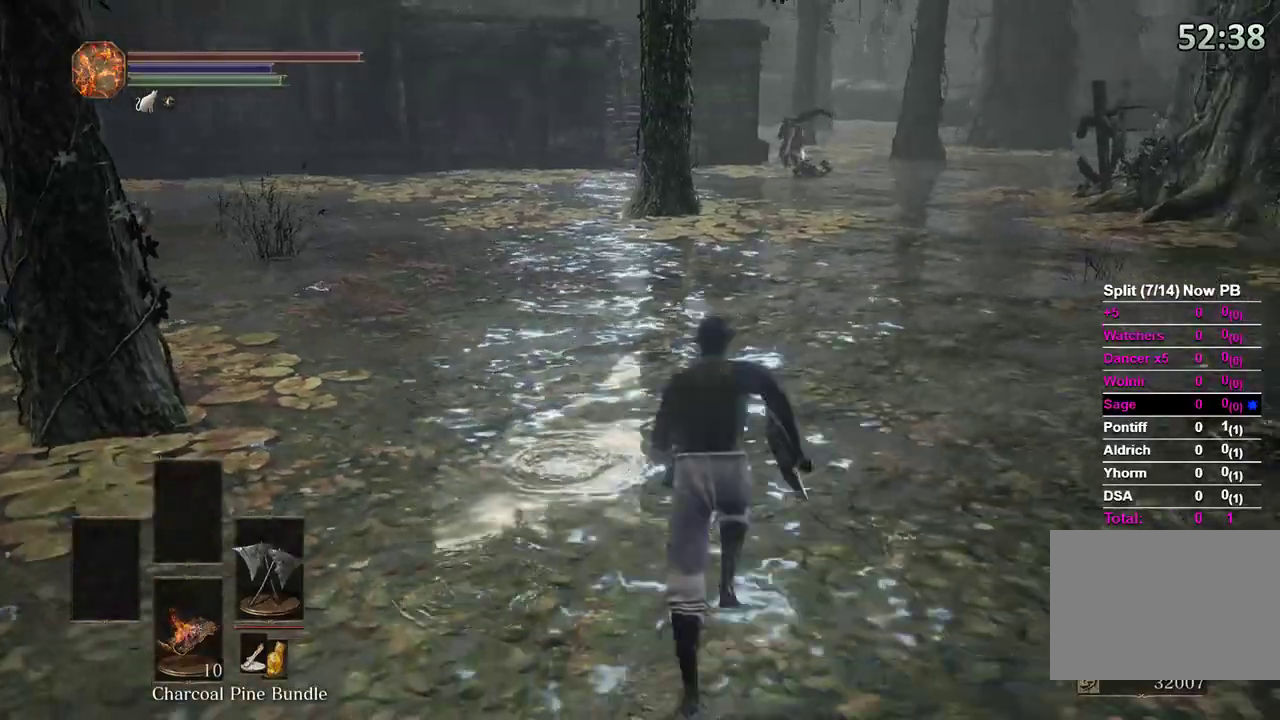
{"dt_ms": 500, "buttons": [], "left_stick": "up", "right_stick": "center"}